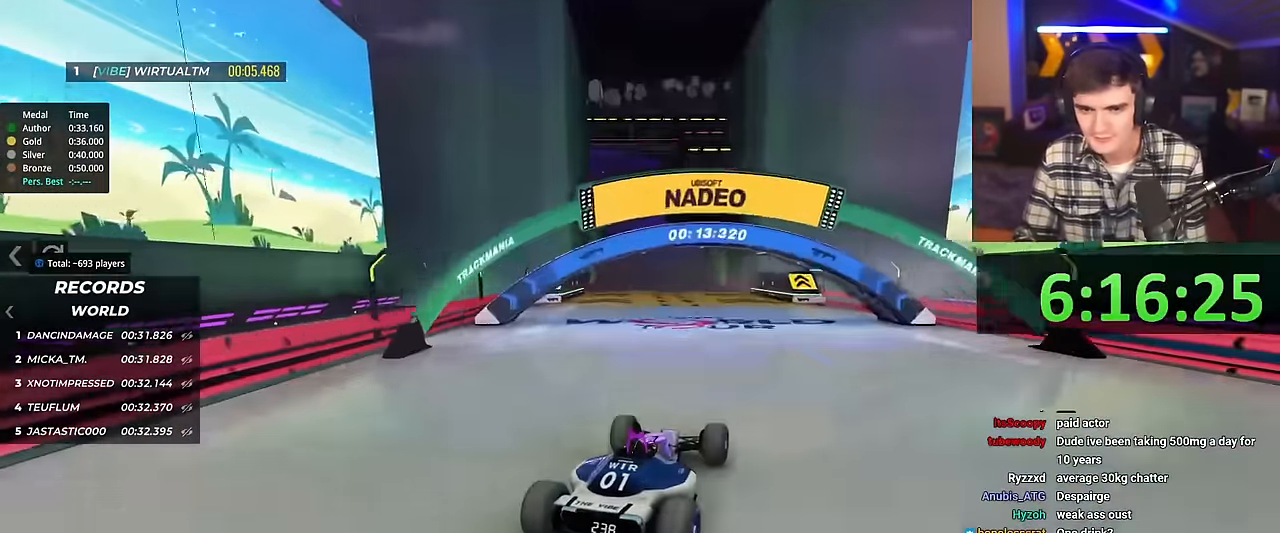
Gameplay with keyboard; each line is a JSON object with the keys held at the frame after it. "events" lists presses ("down") and releases ("up") of "brake", "down", "left", "right" and "up" between this image and that frame as [ms after this image, input, new state], when the widget could be followed in between. No other keys are recorded. Mouse input is not recorded. Key names are as the overlay labels them; some are game actions (e.g. jump) rather than physical keys.
{"keys": ["up"], "events": [[50, "left", "down"], [150, "left", "up"], [383, "left", "down"], [483, "left", "up"]]}
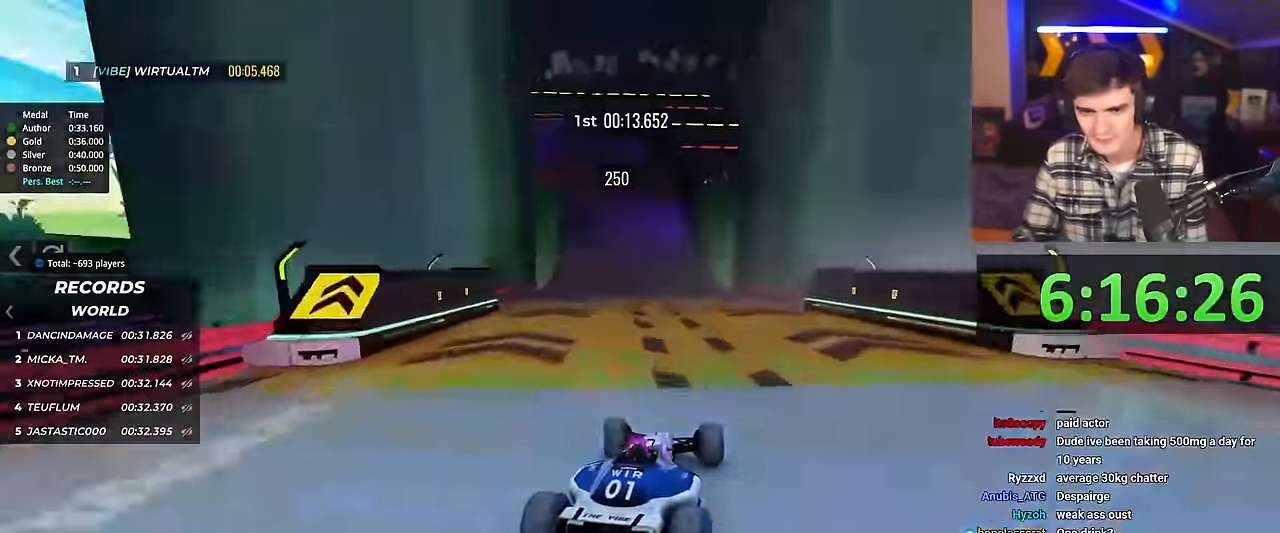
{"keys": ["brake", "left", "up"], "events": [[117, "left", "down"], [250, "left", "up"], [300, "left", "down"], [350, "up", "up"], [483, "brake", "down"], [483, "up", "down"]]}
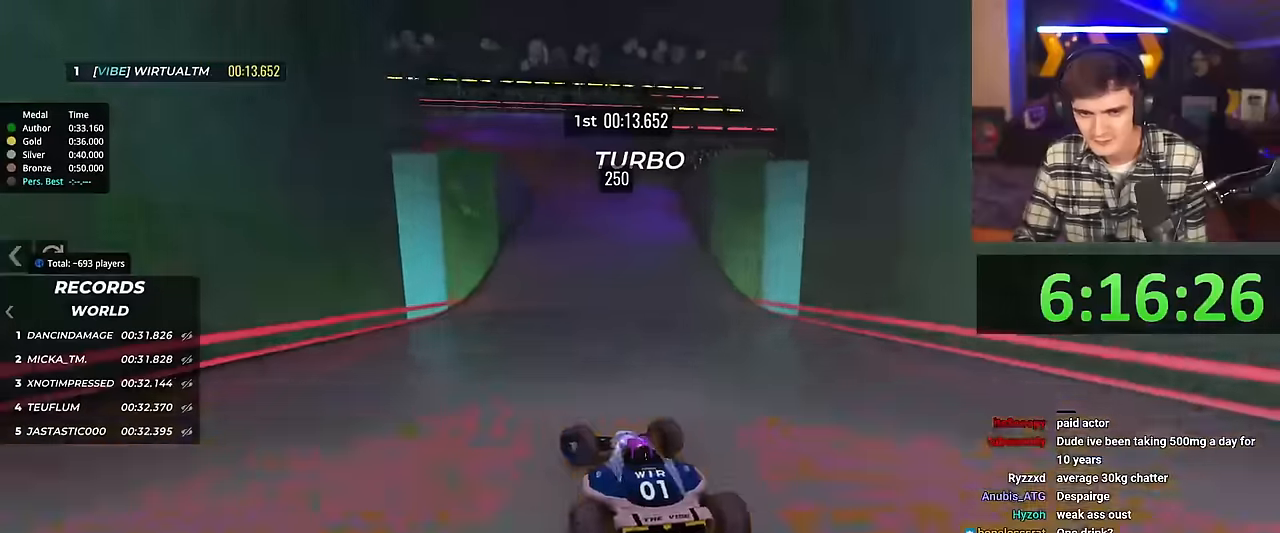
{"keys": ["right", "up"], "events": [[184, "brake", "up"], [184, "left", "up"], [217, "up", "up"], [267, "right", "down"], [401, "up", "down"]]}
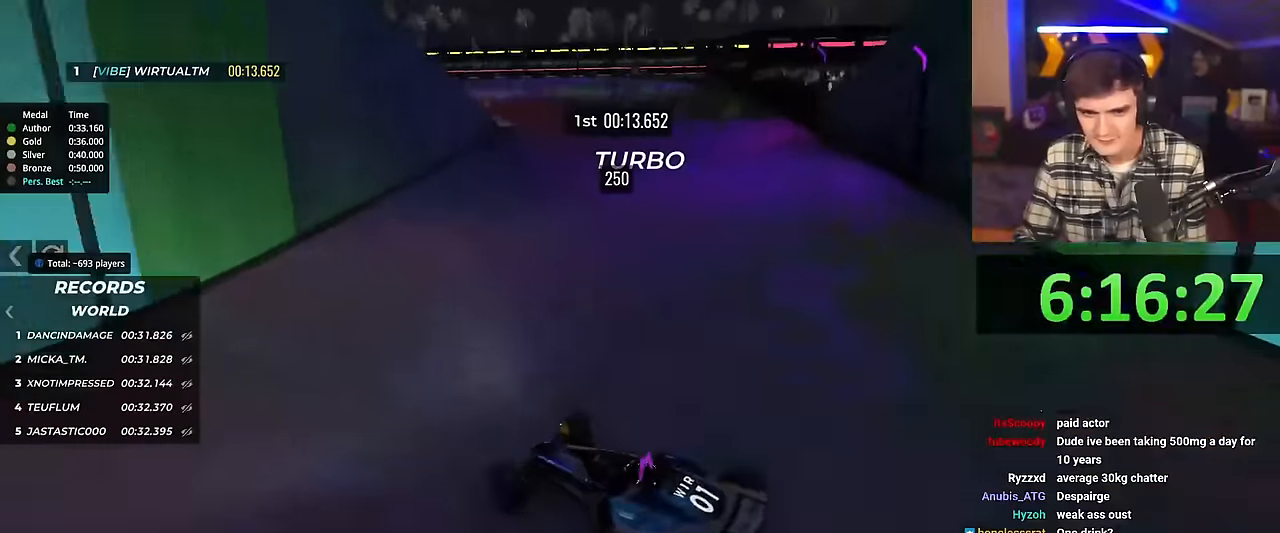
{"keys": ["right", "up"], "events": [[233, "up", "up"], [383, "up", "down"]]}
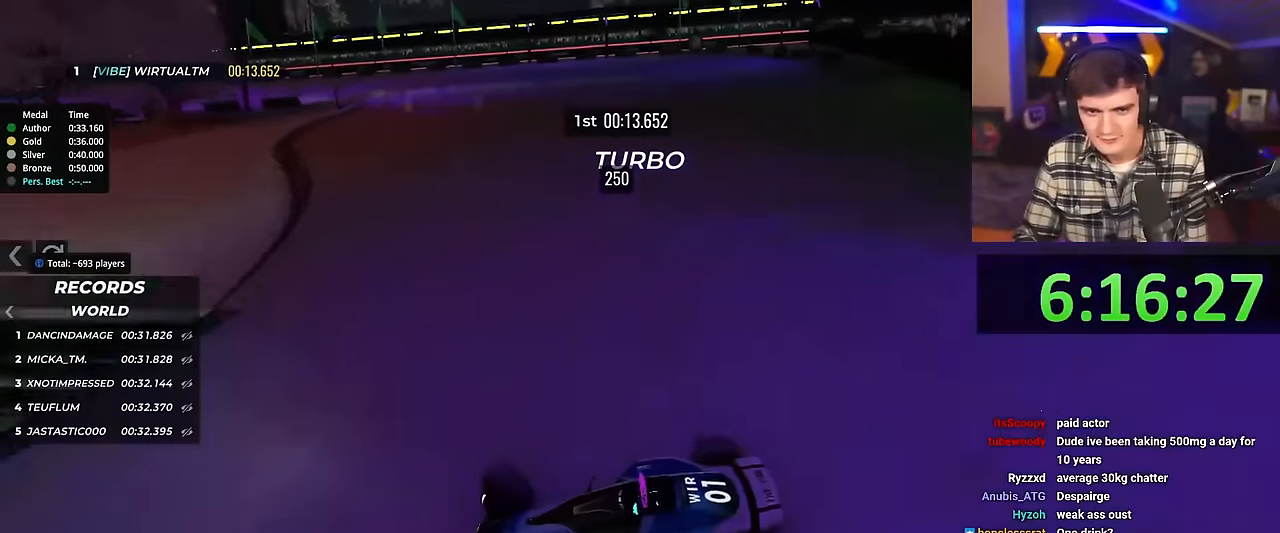
{"keys": ["right", "up"], "events": []}
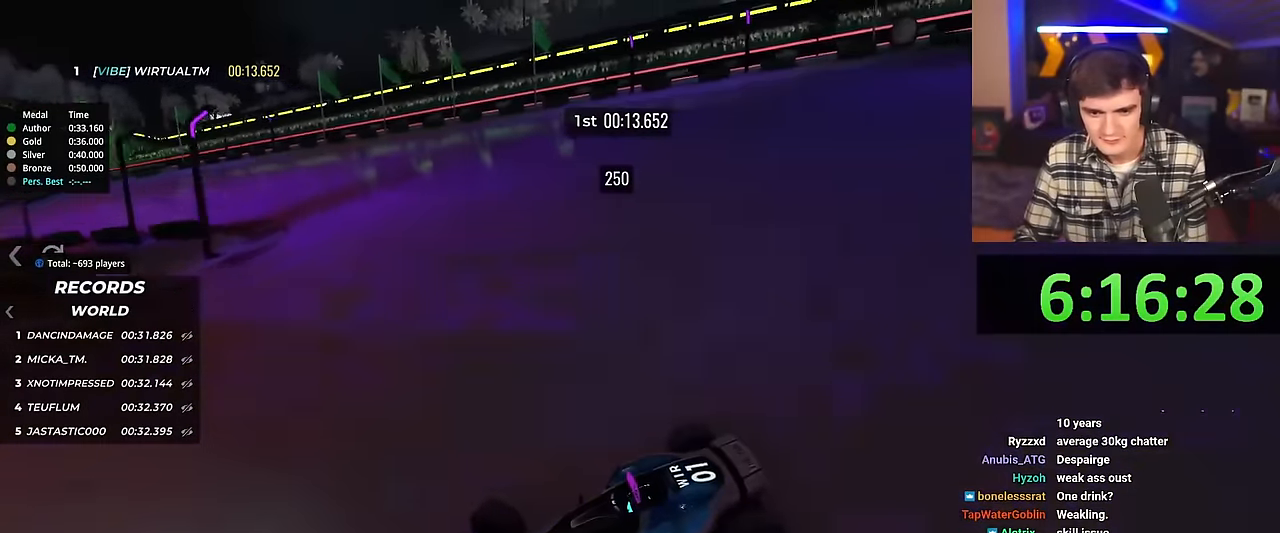
{"keys": ["brake", "right", "up"], "events": [[500, "brake", "down"]]}
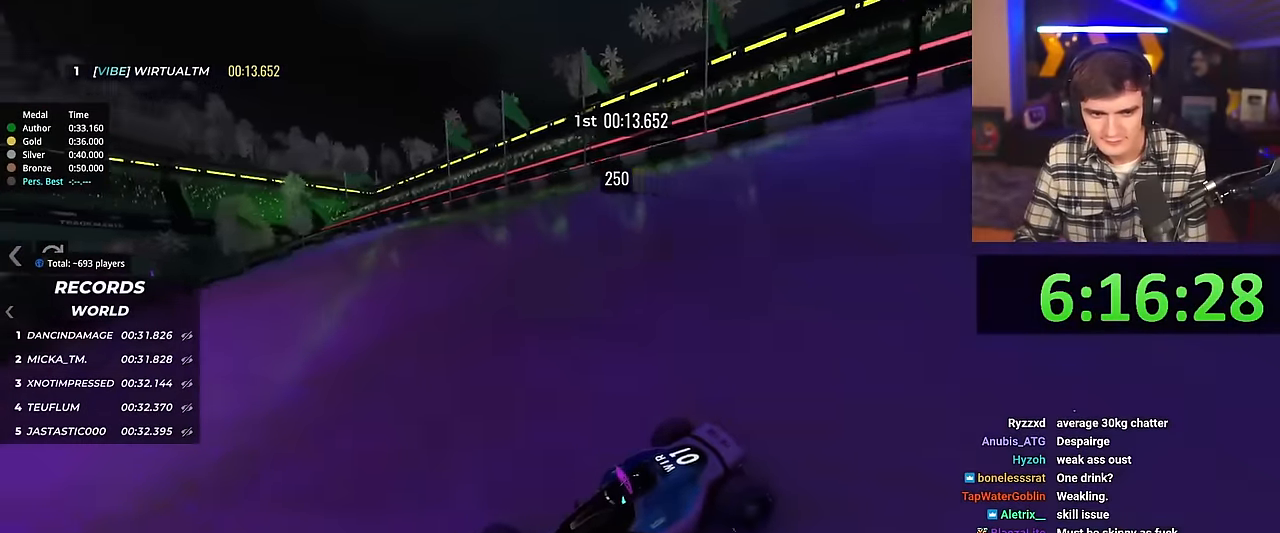
{"keys": ["right", "up"], "events": [[50, "brake", "up"], [234, "brake", "down"], [284, "brake", "up"]]}
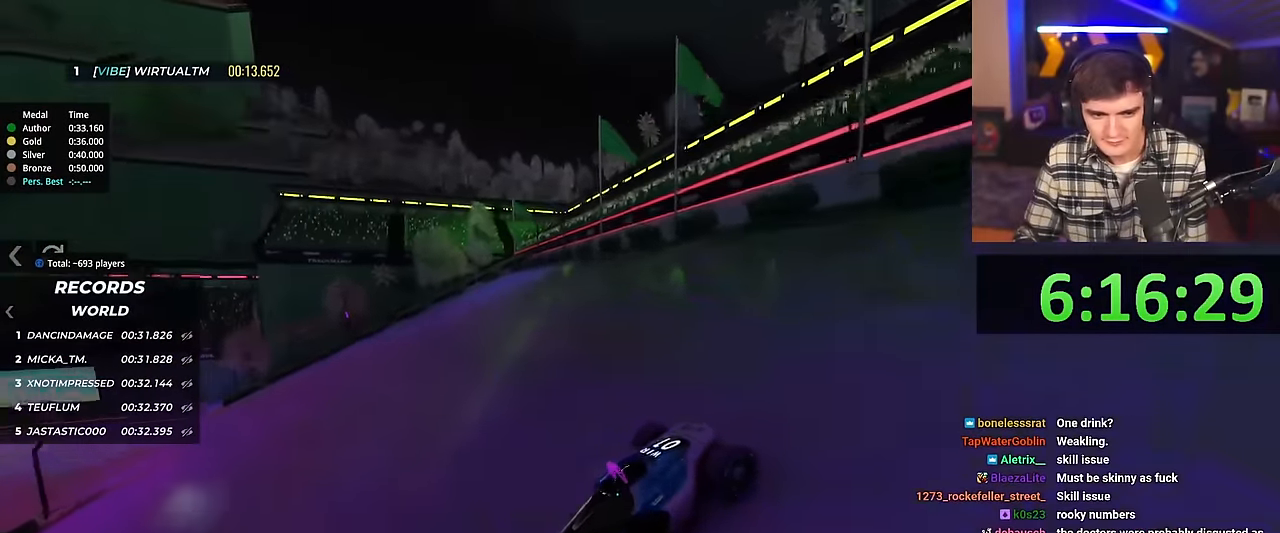
{"keys": ["right", "up"], "events": []}
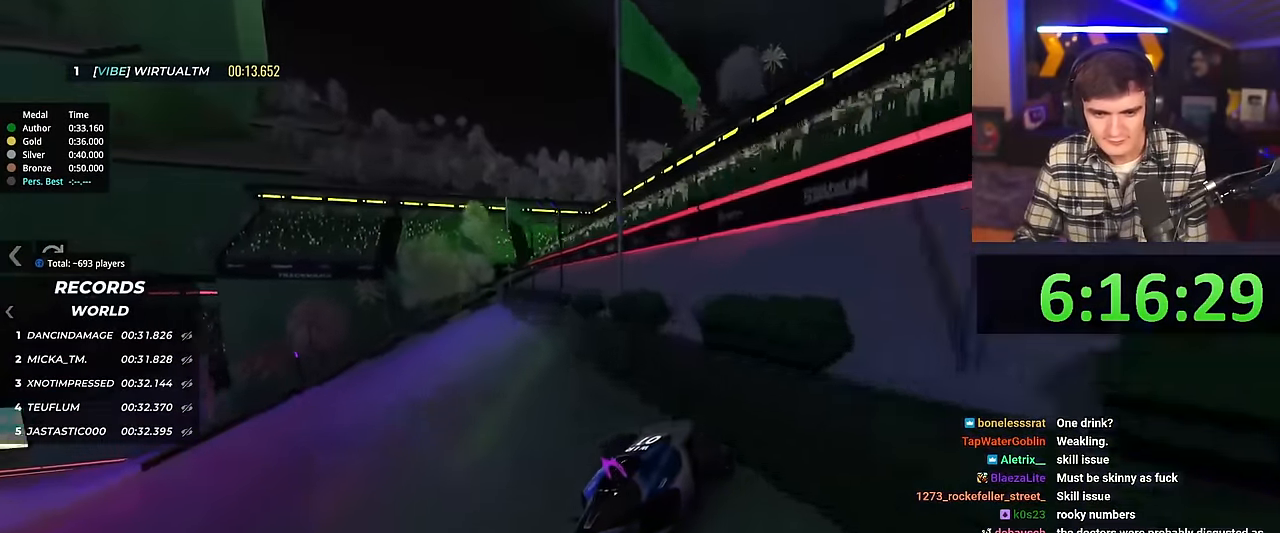
{"keys": ["right", "up"], "events": []}
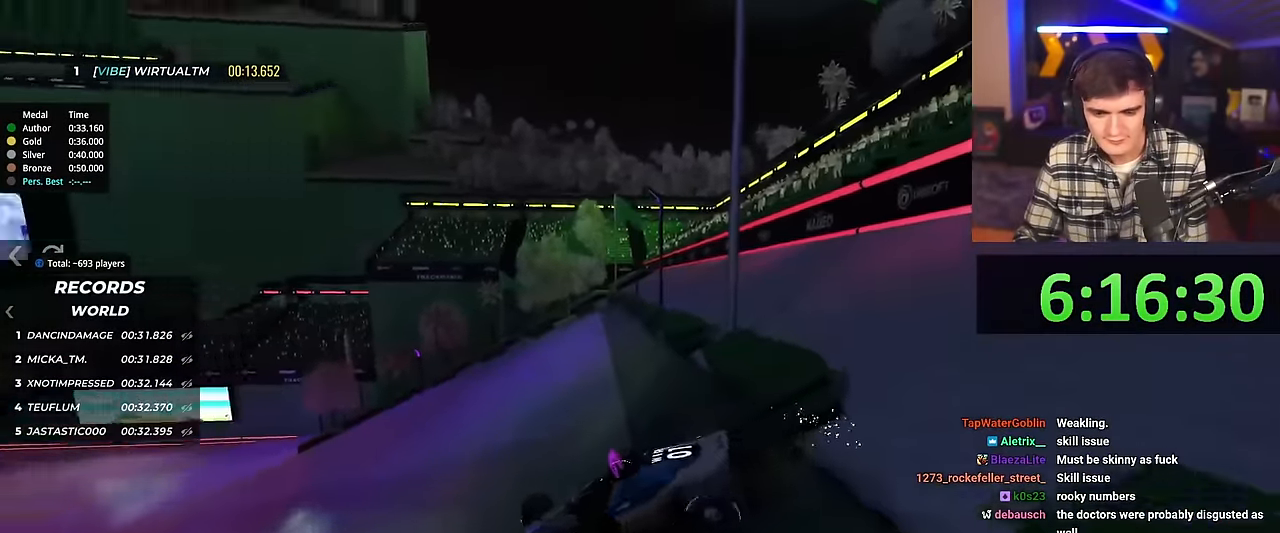
{"keys": ["left", "up"], "events": [[100, "right", "up"], [150, "left", "down"]]}
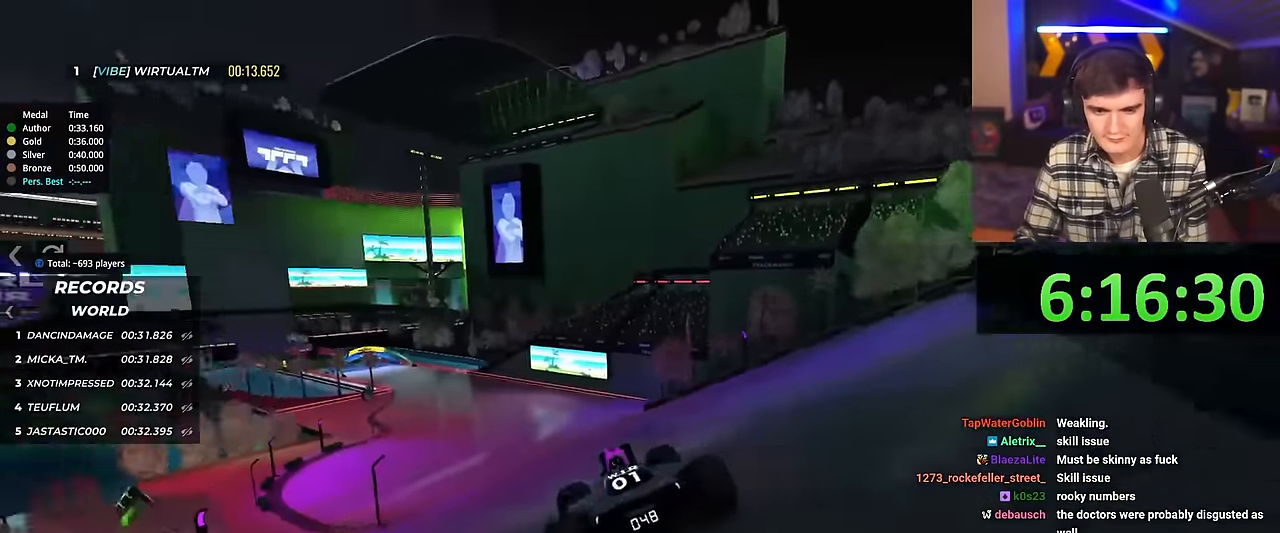
{"keys": ["up"], "events": [[17, "left", "up"]]}
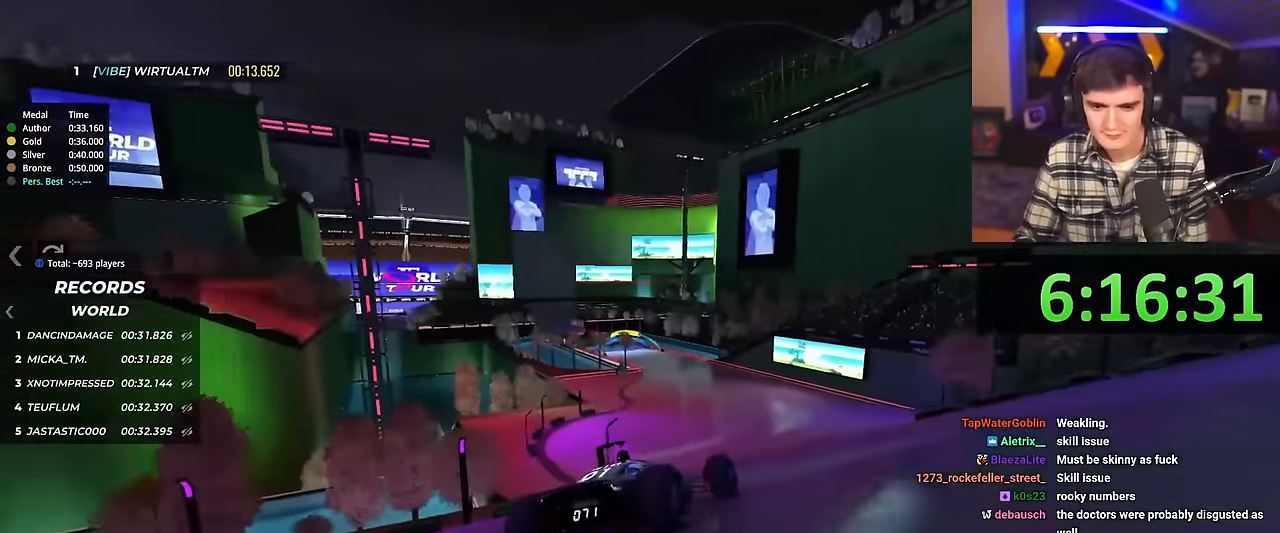
{"keys": ["right", "up"], "events": [[233, "right", "down"]]}
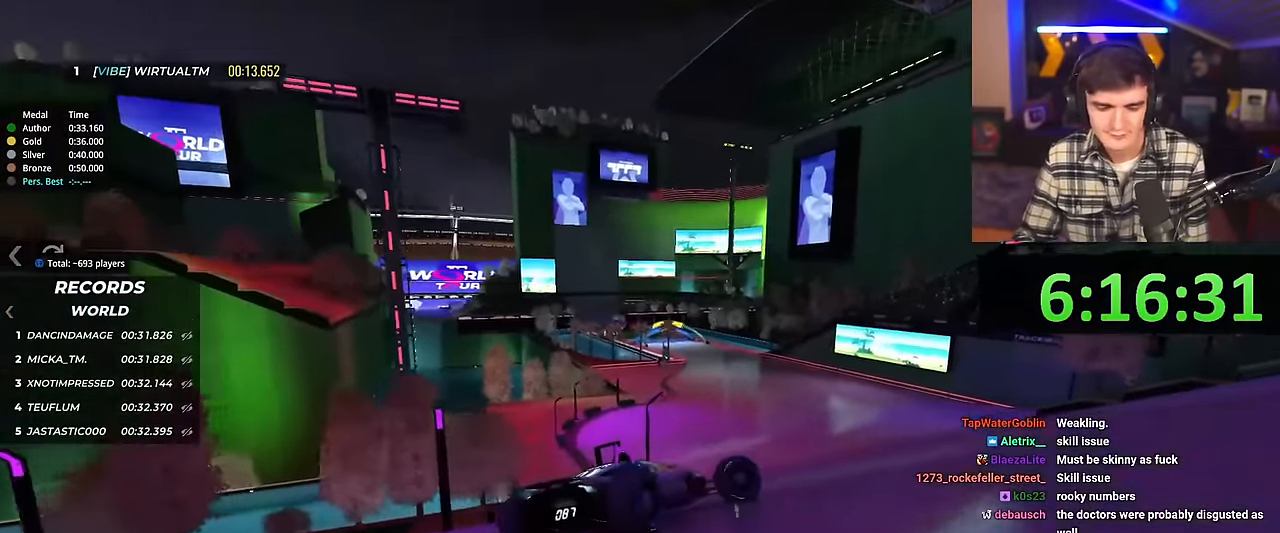
{"keys": ["right", "up"], "events": [[17, "right", "up"], [100, "right", "down"]]}
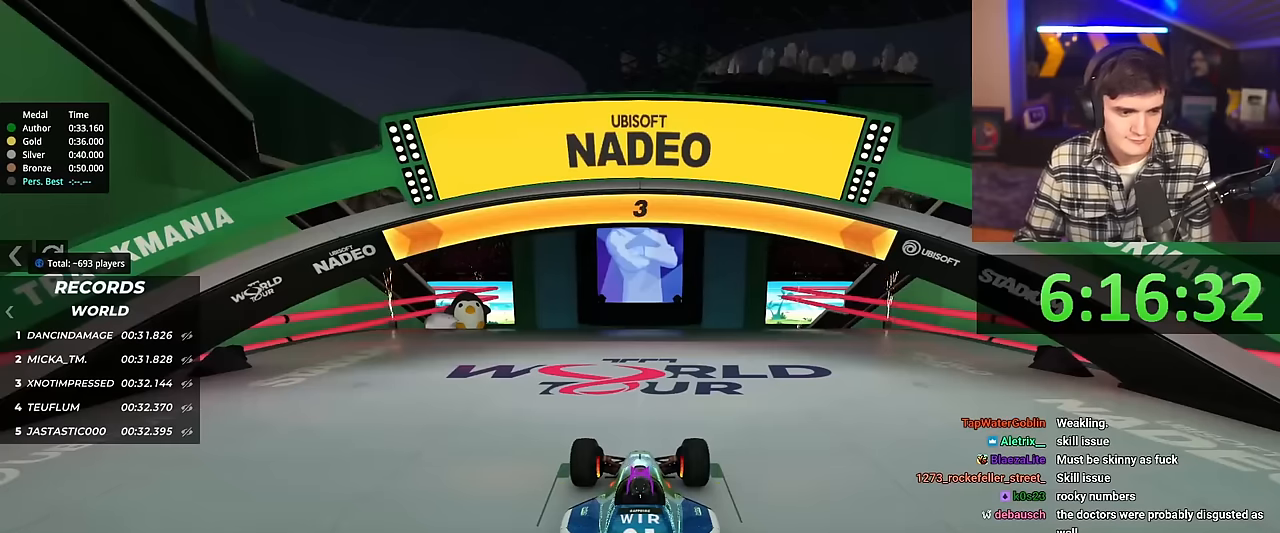
{"keys": ["left", "up"], "events": [[117, "left", "down"], [250, "right", "up"]]}
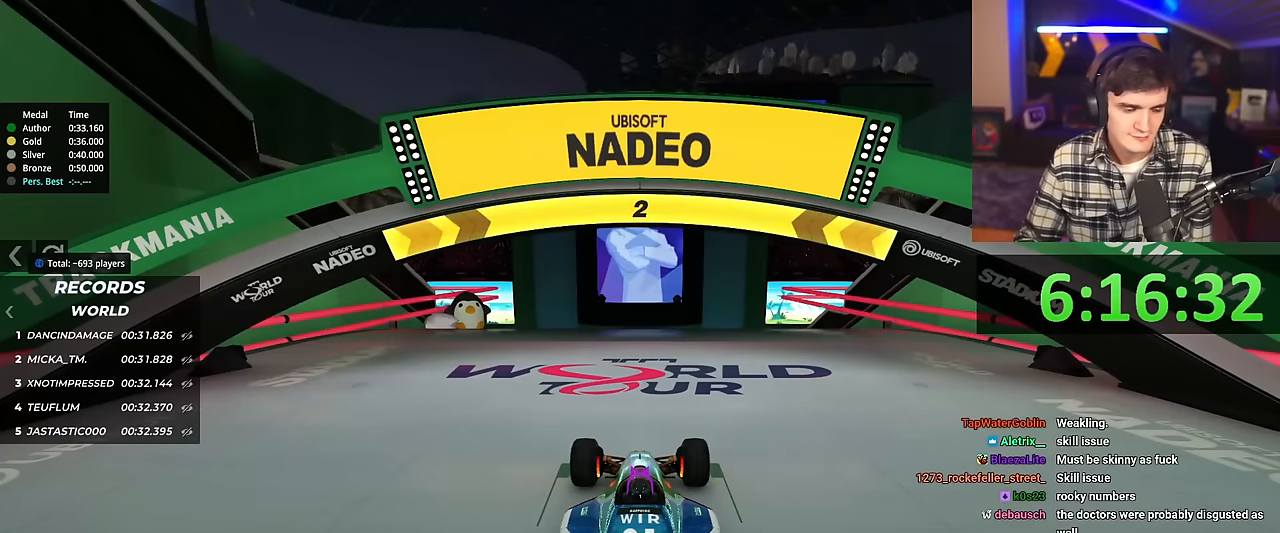
{"keys": ["up"], "events": [[83, "left", "up"]]}
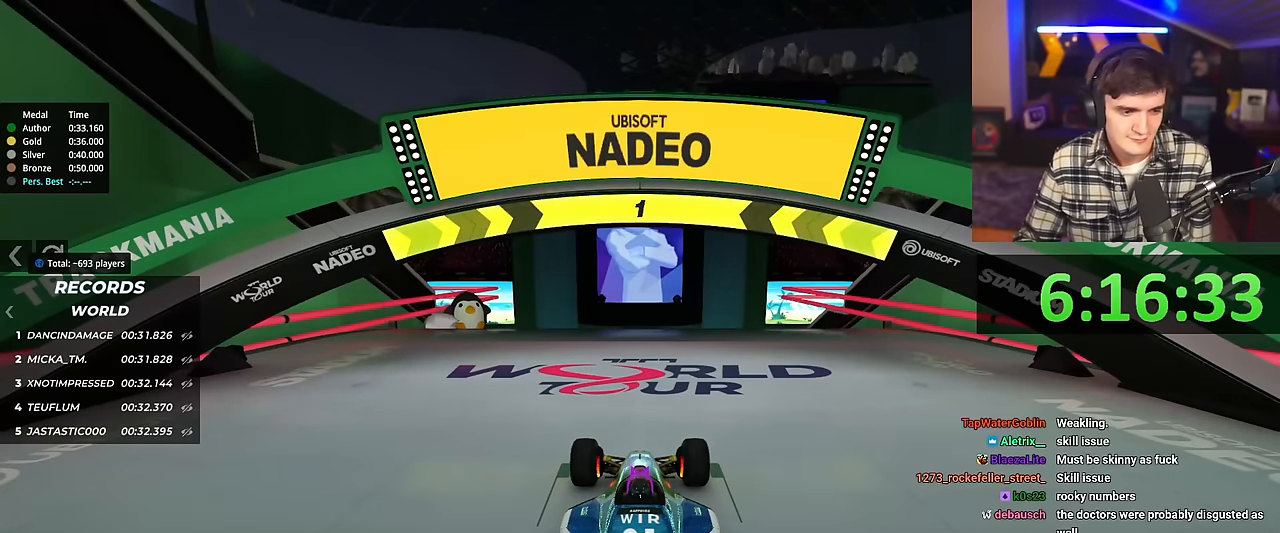
{"keys": ["up"], "events": []}
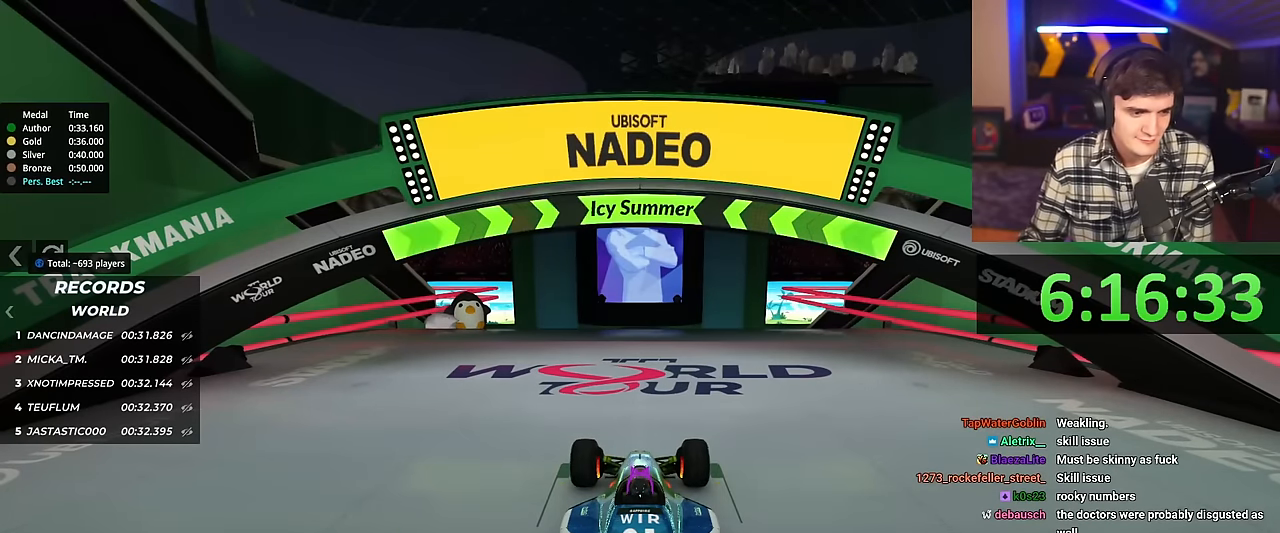
{"keys": ["up"], "events": []}
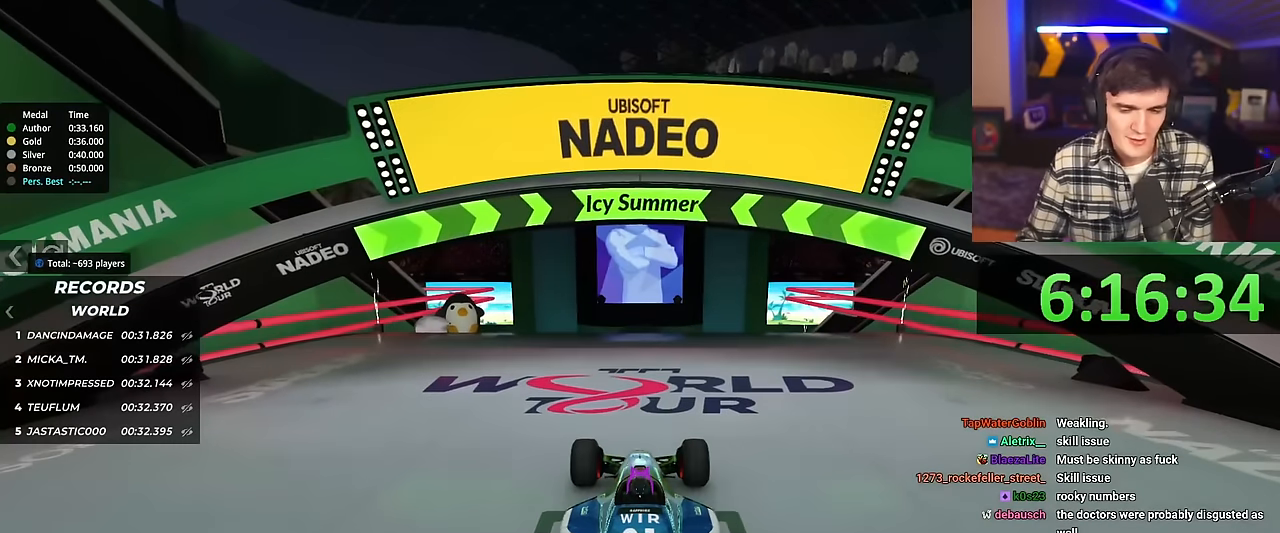
{"keys": ["up"], "events": [[367, "left", "down"], [417, "left", "up"]]}
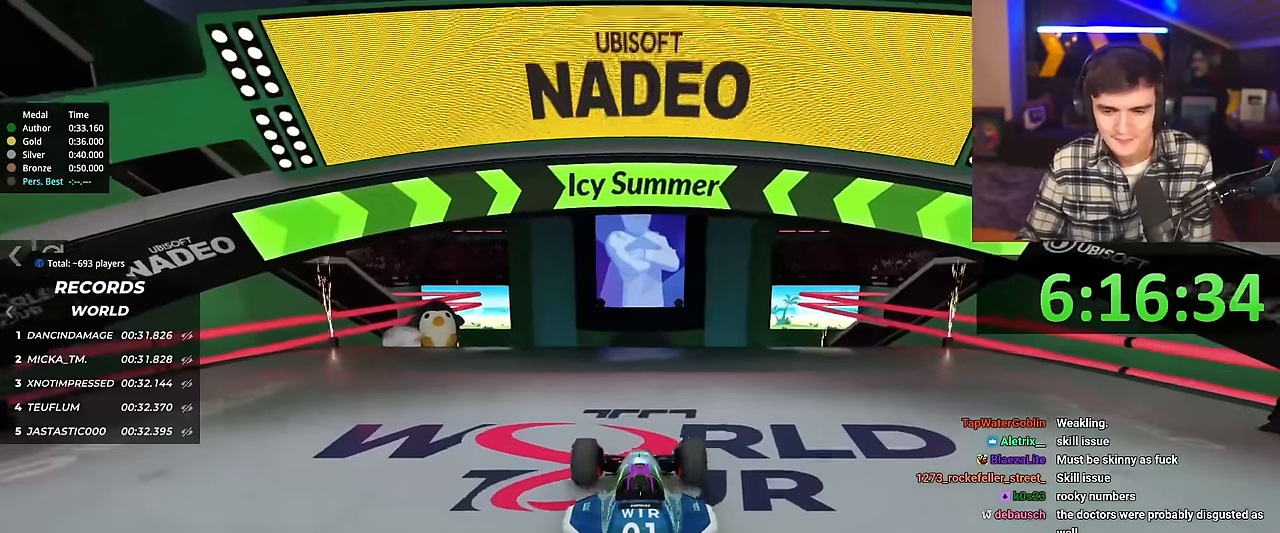
{"keys": ["up"], "events": []}
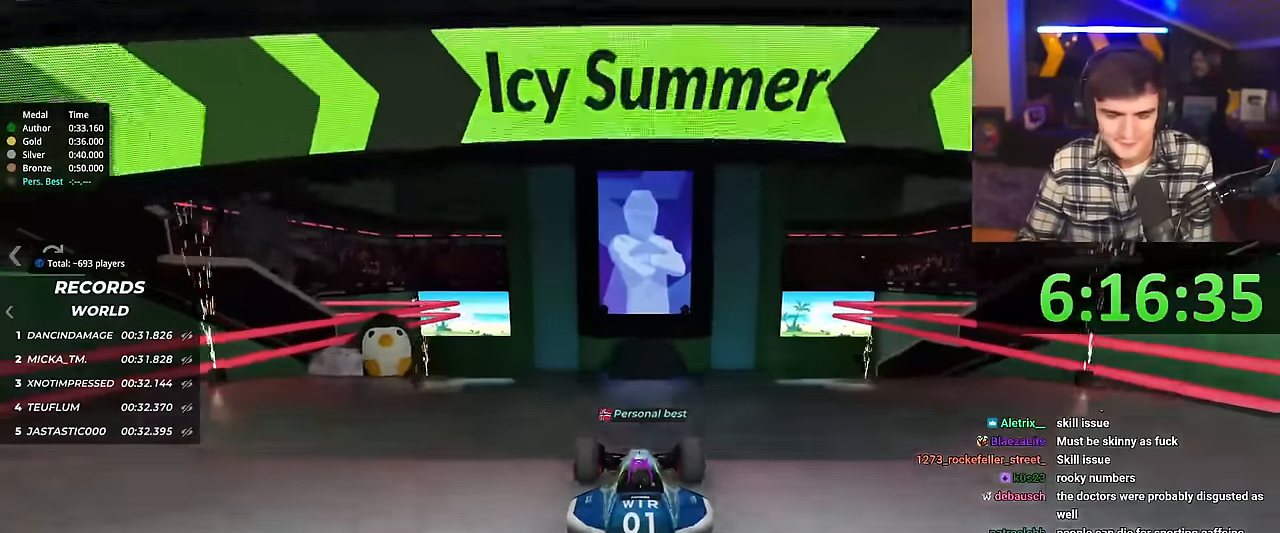
{"keys": ["up"], "events": [[100, "left", "down"], [150, "left", "up"]]}
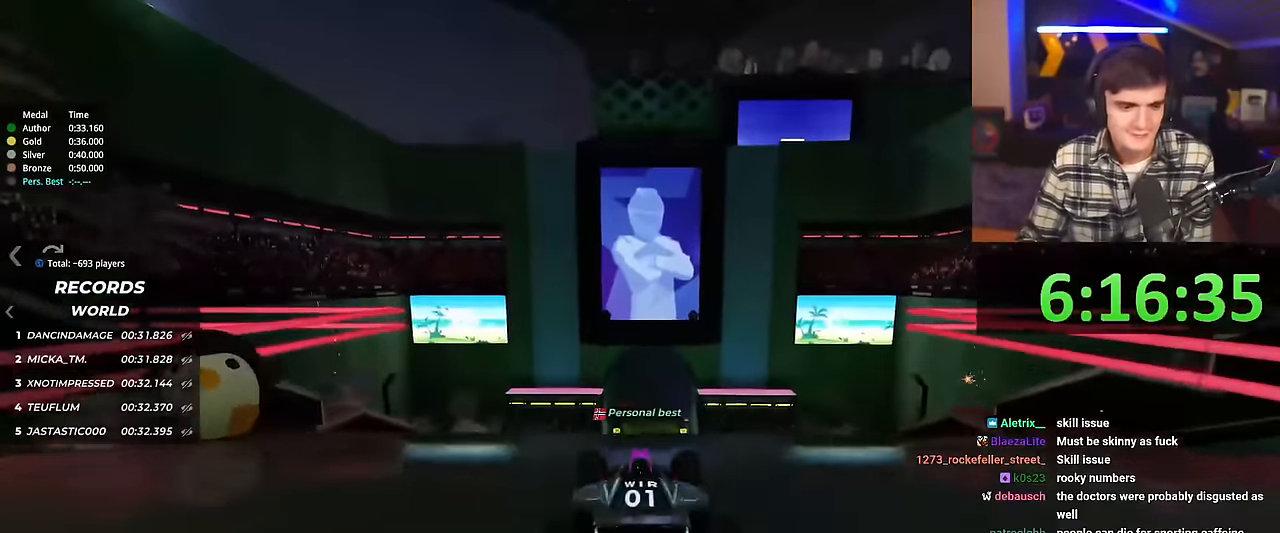
{"keys": ["up"], "events": []}
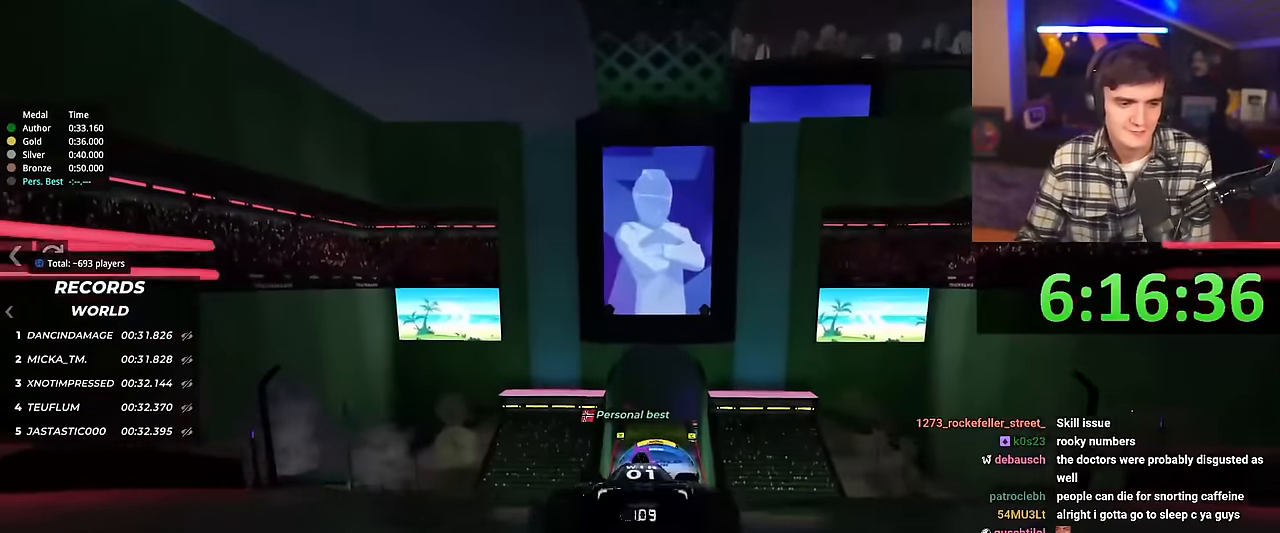
{"keys": ["up"], "events": []}
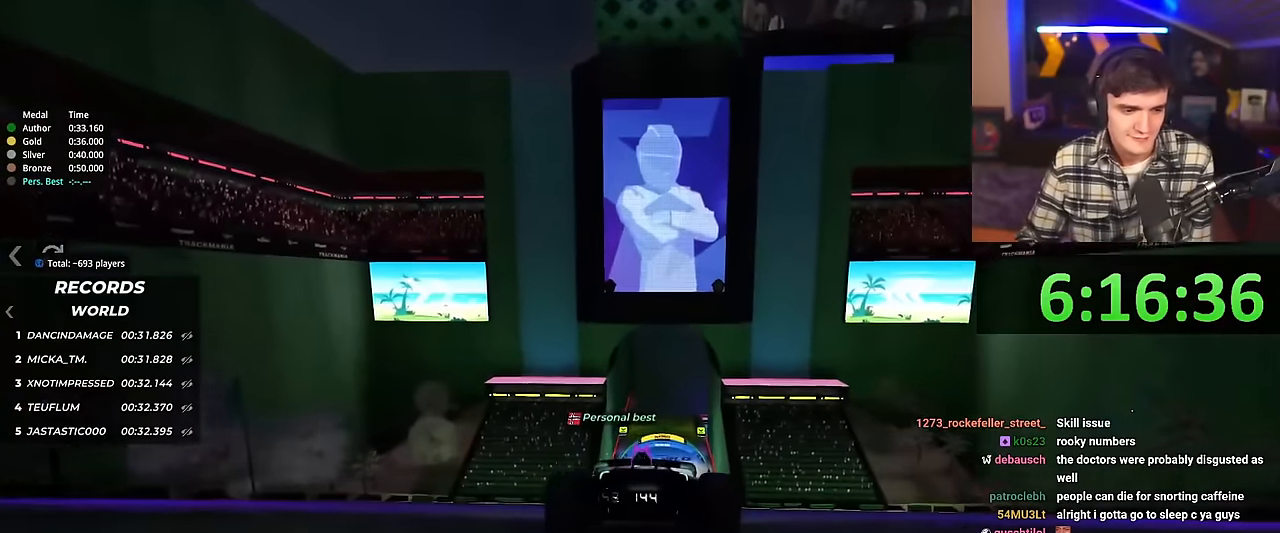
{"keys": ["up"], "events": []}
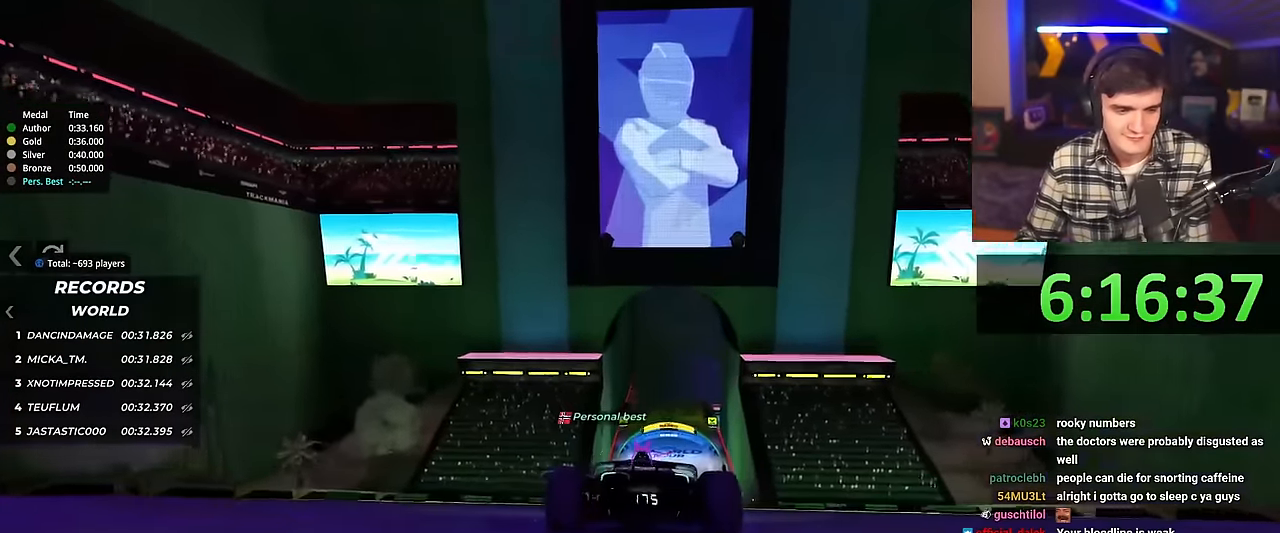
{"keys": ["up"], "events": []}
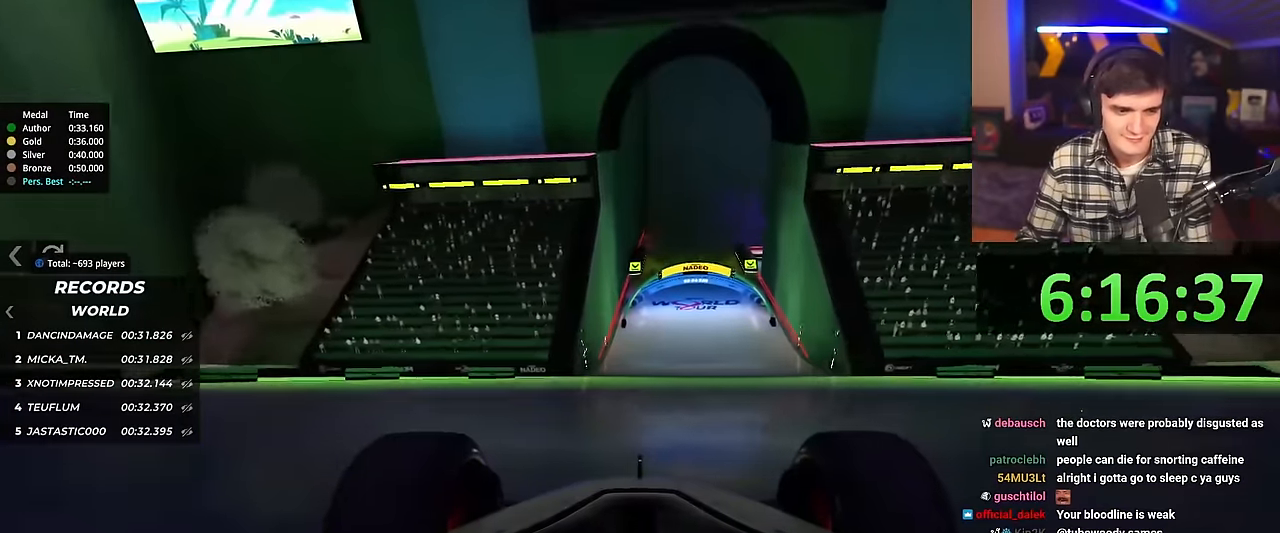
{"keys": ["up"], "events": []}
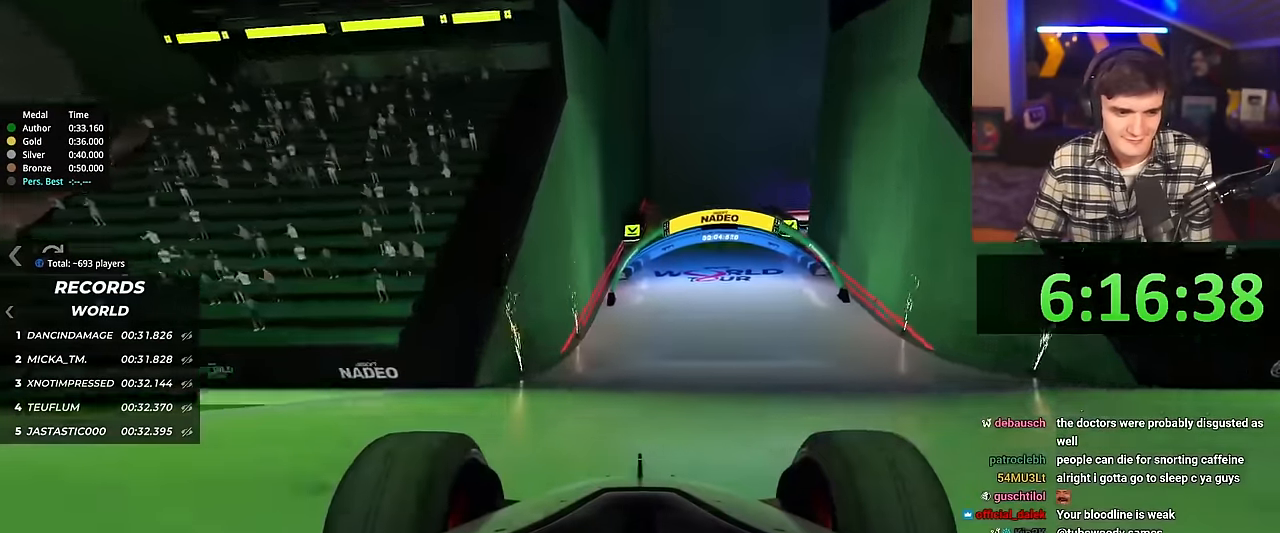
{"keys": ["up"], "events": []}
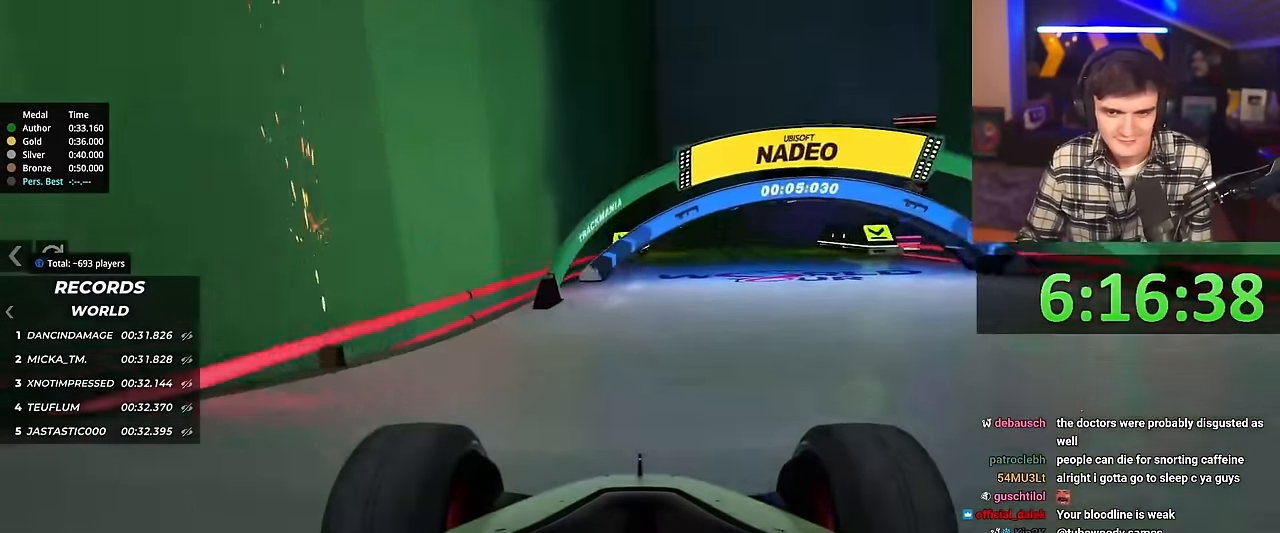
{"keys": ["up"], "events": [[183, "right", "down"], [317, "right", "up"], [367, "right", "down"], [500, "right", "up"]]}
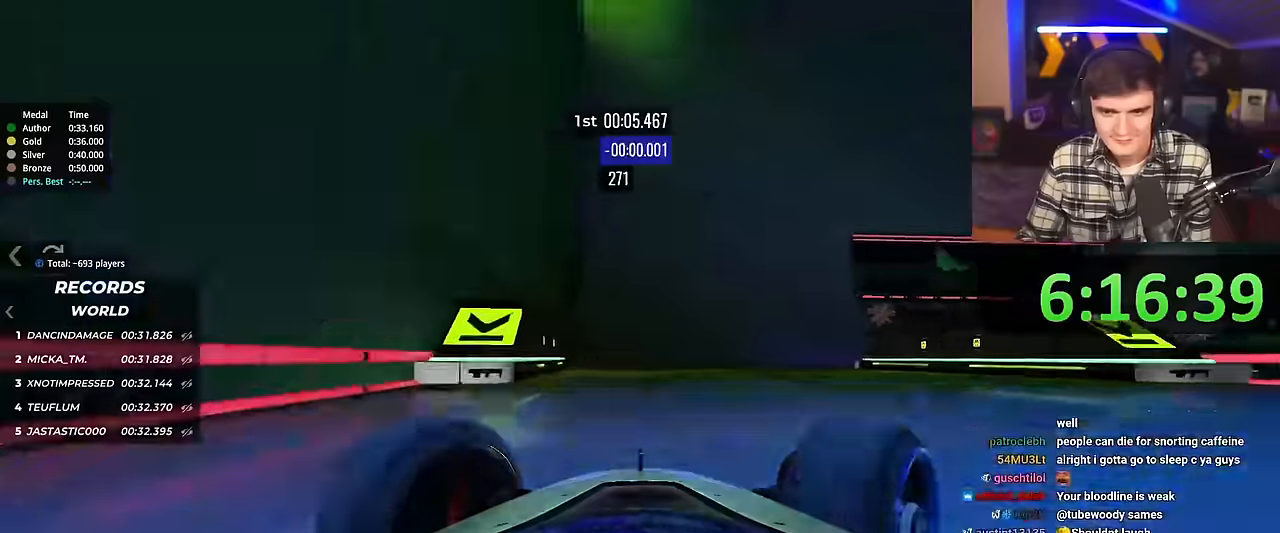
{"keys": ["right", "up"], "events": [[434, "right", "down"]]}
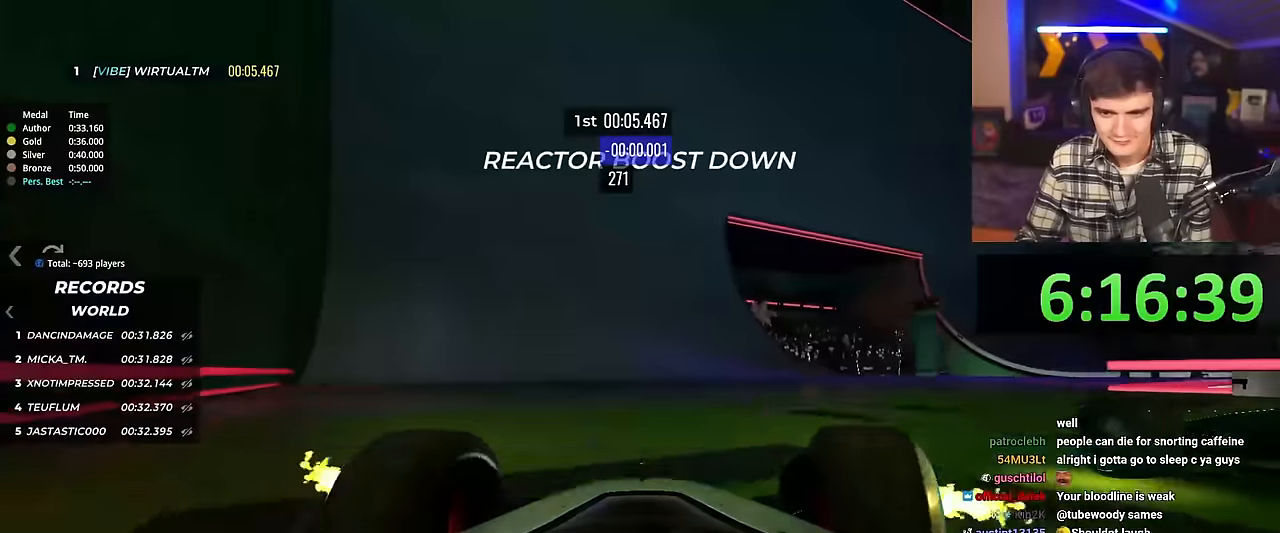
{"keys": ["up"], "events": [[17, "right", "up"]]}
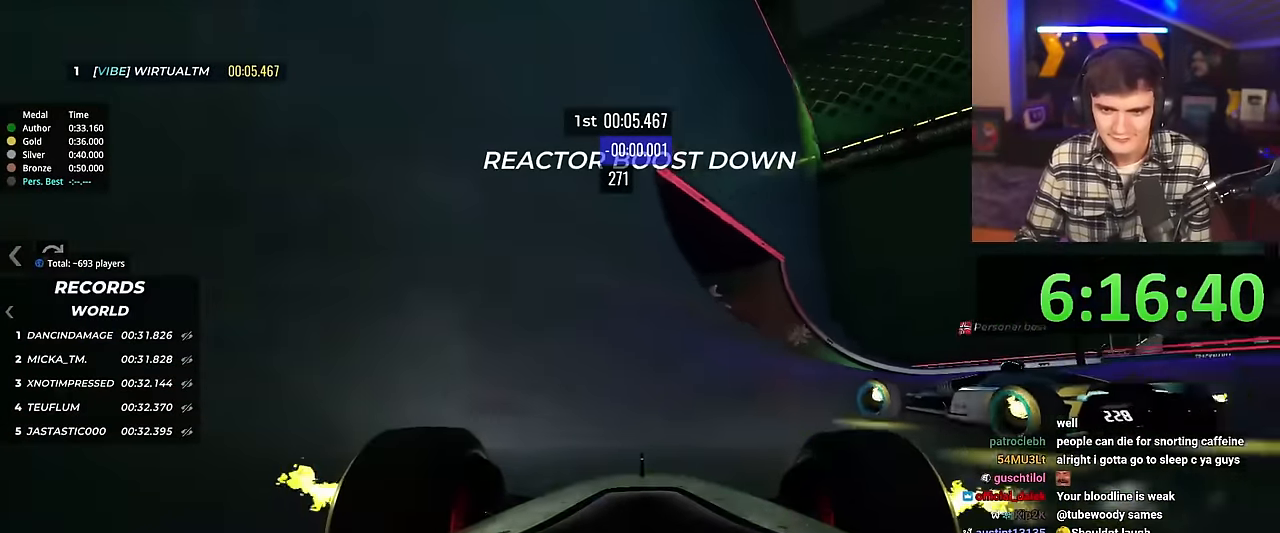
{"keys": ["left", "up"], "events": [[34, "left", "down"]]}